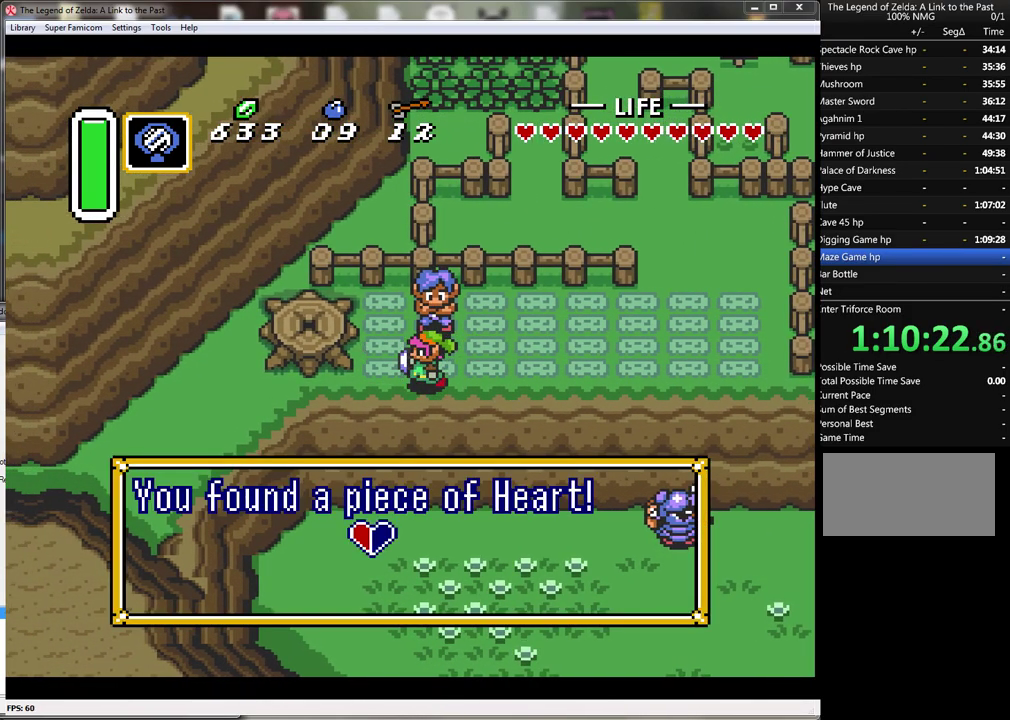
Gameplay with a controller (Nintendo layout); each line is a JSON object with the inputs held at the frame after it. "events" lists button and stick changes between this image and that frame as [ms after this image, input, new state], when the widget could be followed in between. Not read: L1 L3 R1 R3.
{"buttons": ["A"], "events": [[67, "A", "up"], [500, "A", "down"]]}
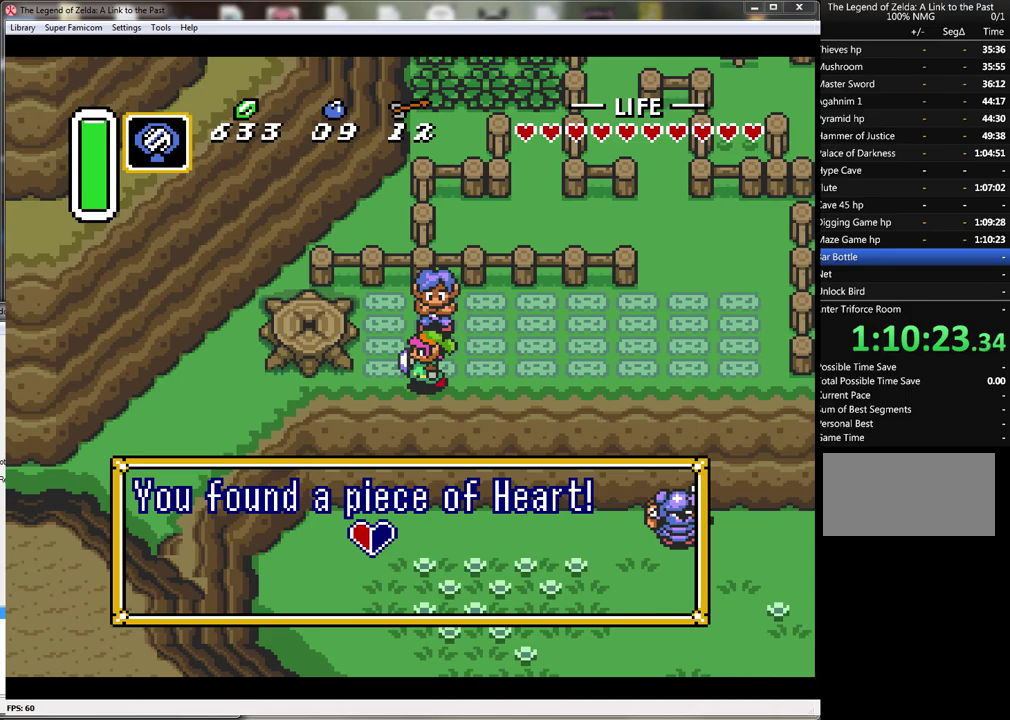
{"buttons": ["DPAD_DOWN"], "events": [[117, "A", "up"], [217, "A", "down"], [317, "A", "up"], [433, "DPAD_DOWN", "down"]]}
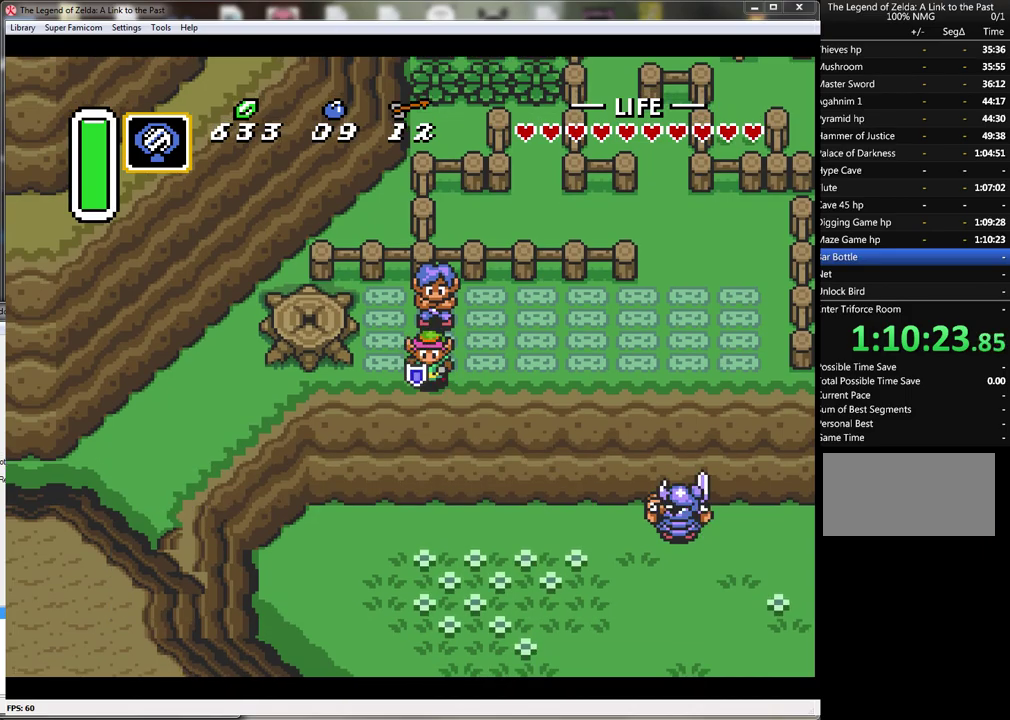
{"buttons": ["DPAD_DOWN"], "events": []}
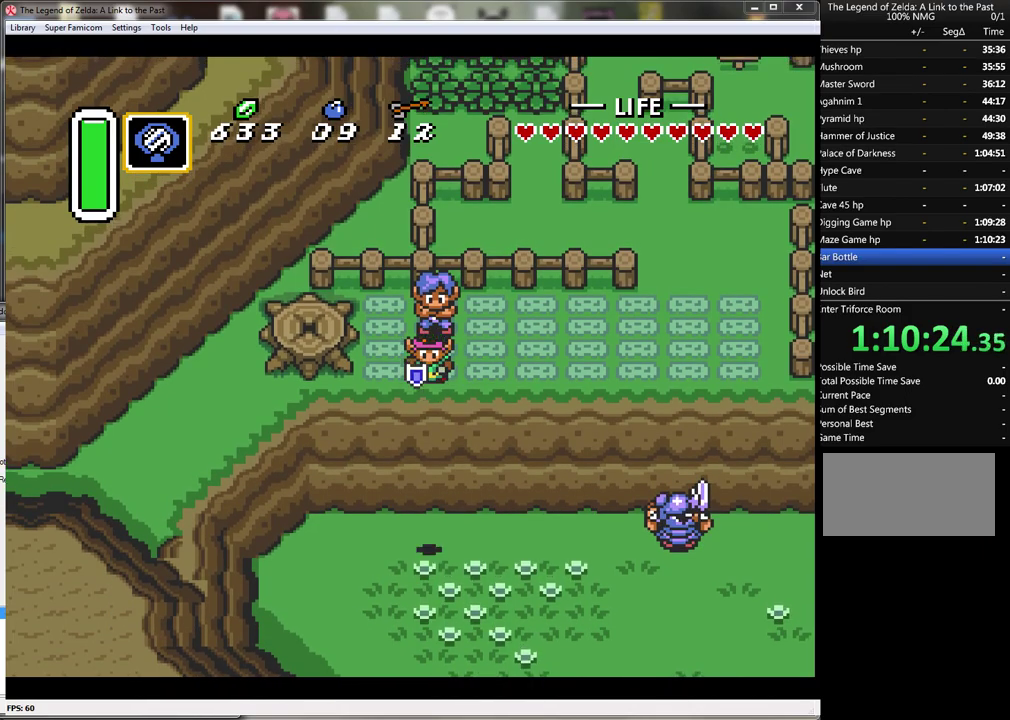
{"buttons": [], "events": [[333, "DPAD_DOWN", "up"]]}
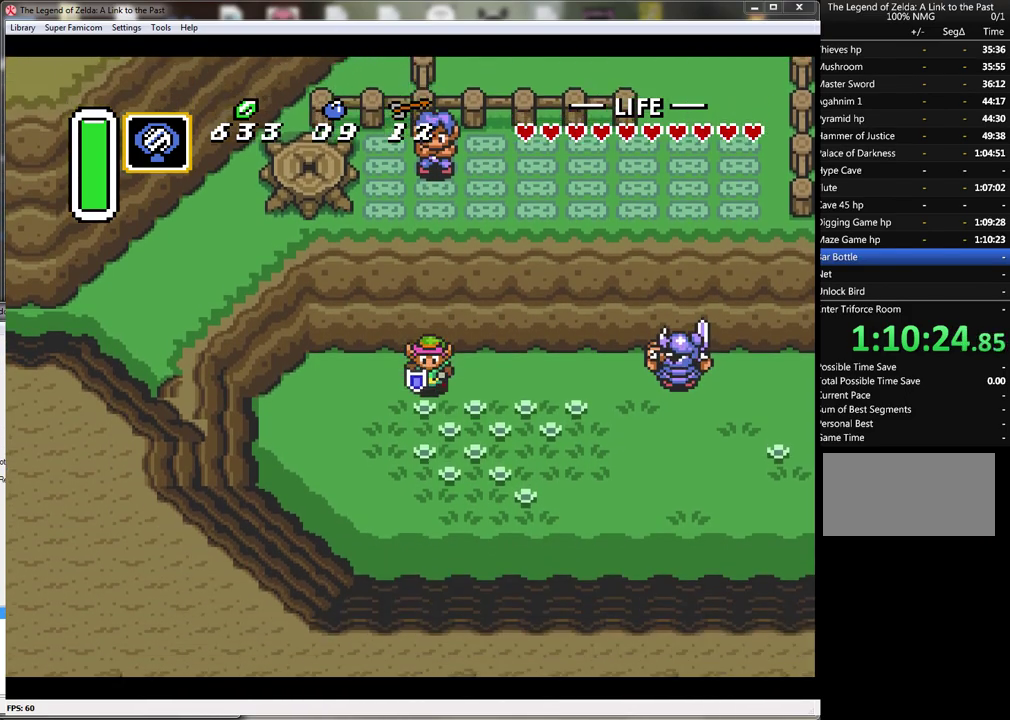
{"buttons": ["A"], "events": [[33, "DPAD_RIGHT", "down"], [117, "A", "down"], [150, "DPAD_RIGHT", "up"]]}
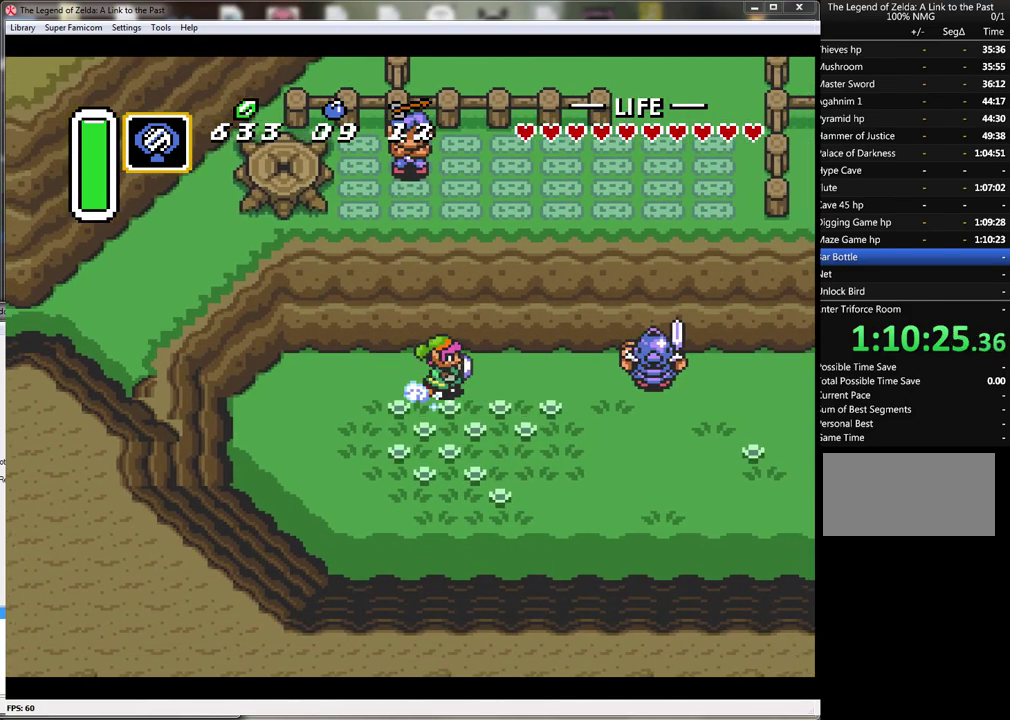
{"buttons": ["A"], "events": []}
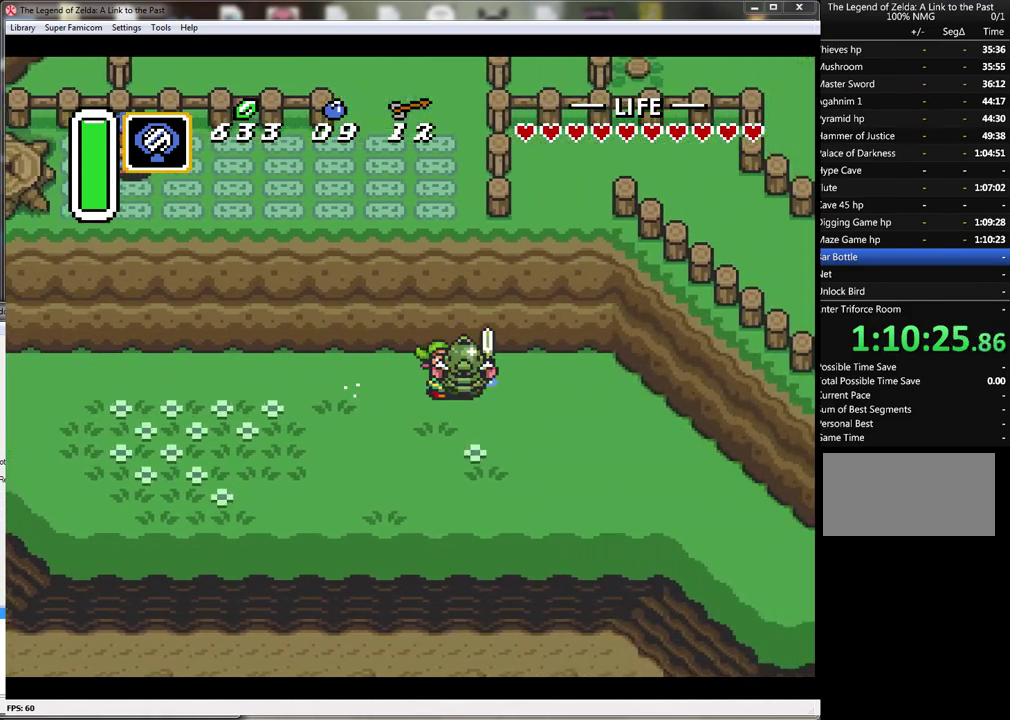
{"buttons": ["A"], "events": []}
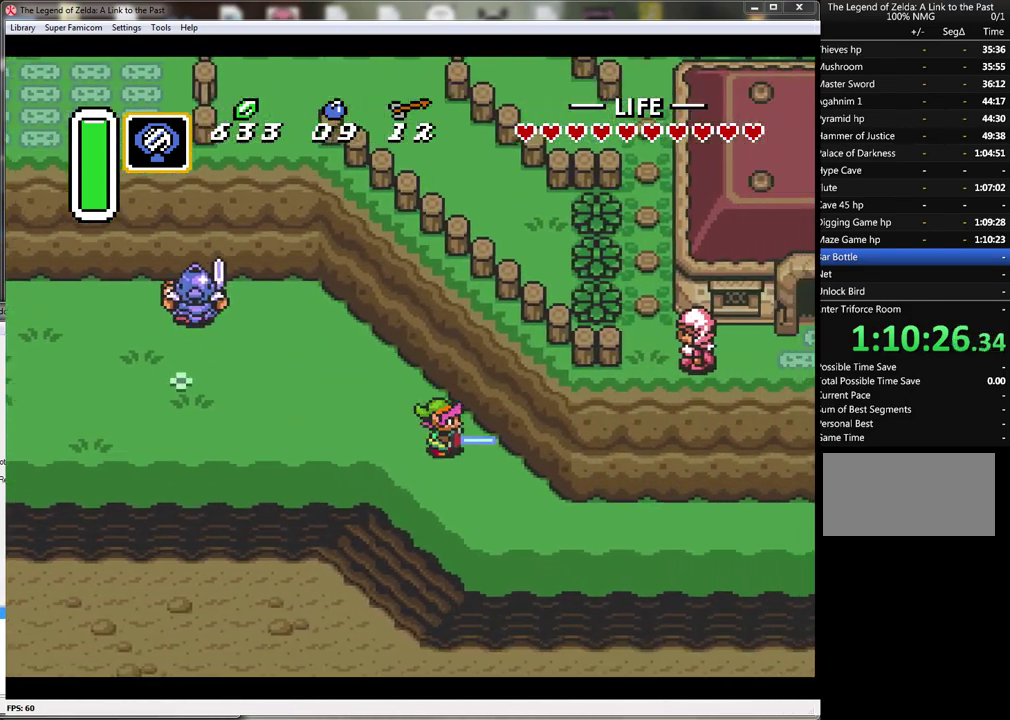
{"buttons": ["A"], "events": []}
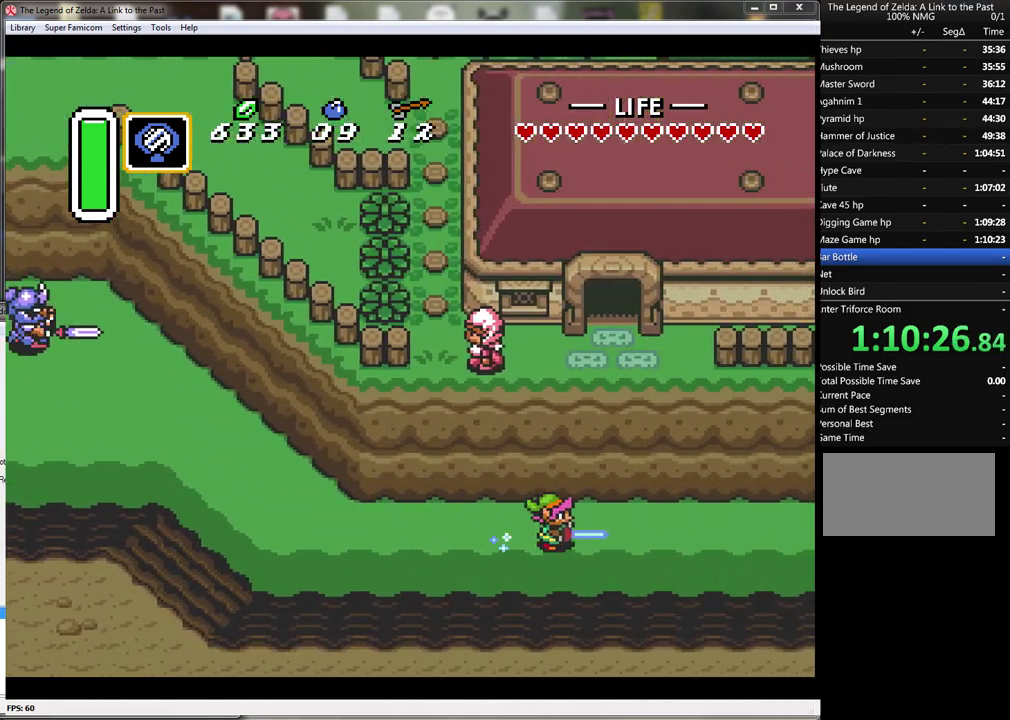
{"buttons": ["A"], "events": []}
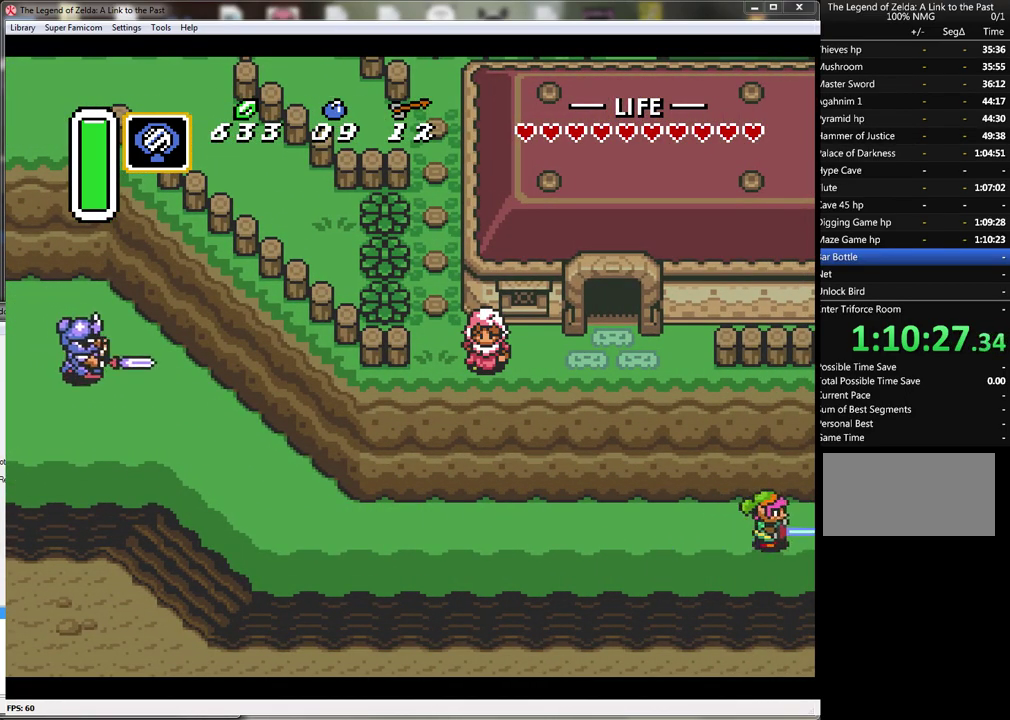
{"buttons": ["A"], "events": []}
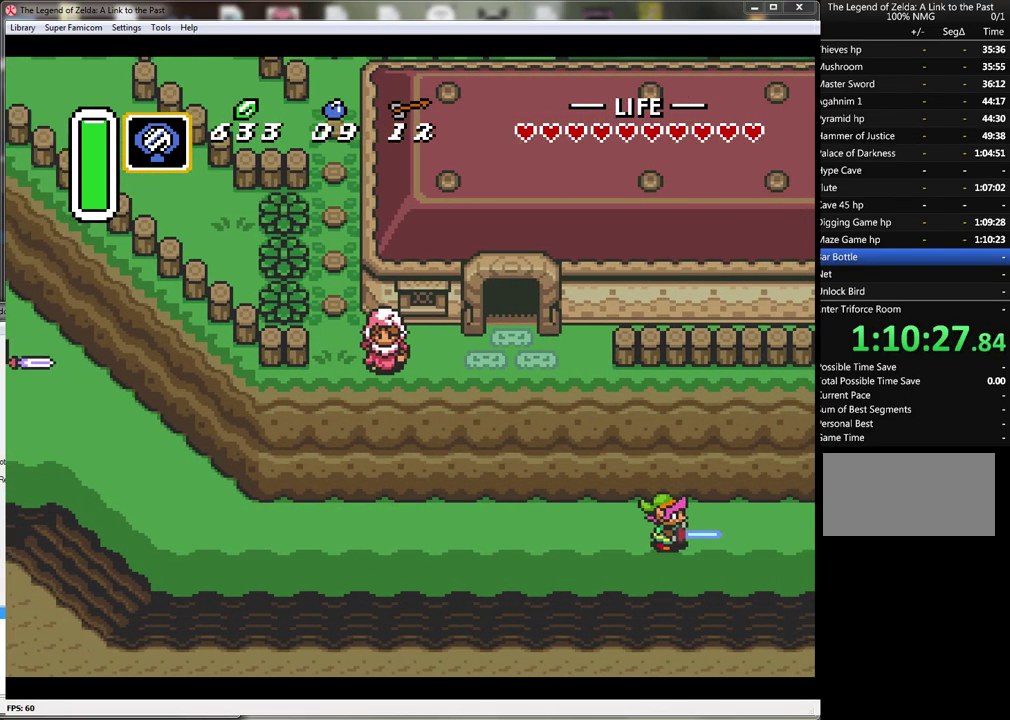
{"buttons": ["DPAD_RIGHT"], "events": [[183, "A", "up"], [433, "DPAD_RIGHT", "down"]]}
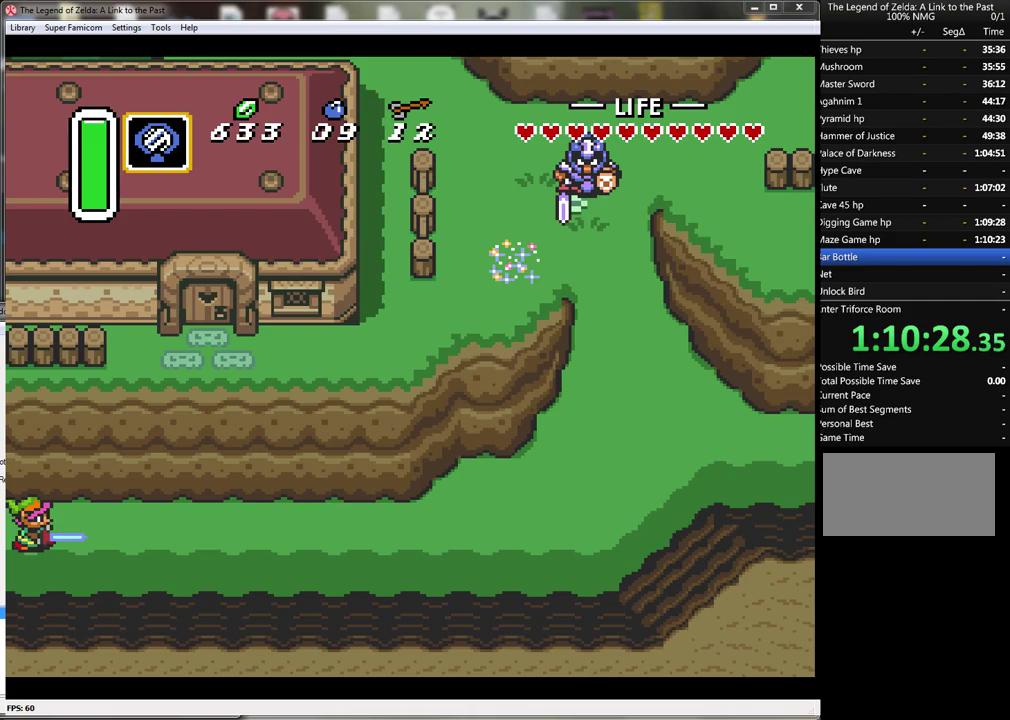
{"buttons": ["A"], "events": [[300, "A", "down"], [367, "DPAD_RIGHT", "up"]]}
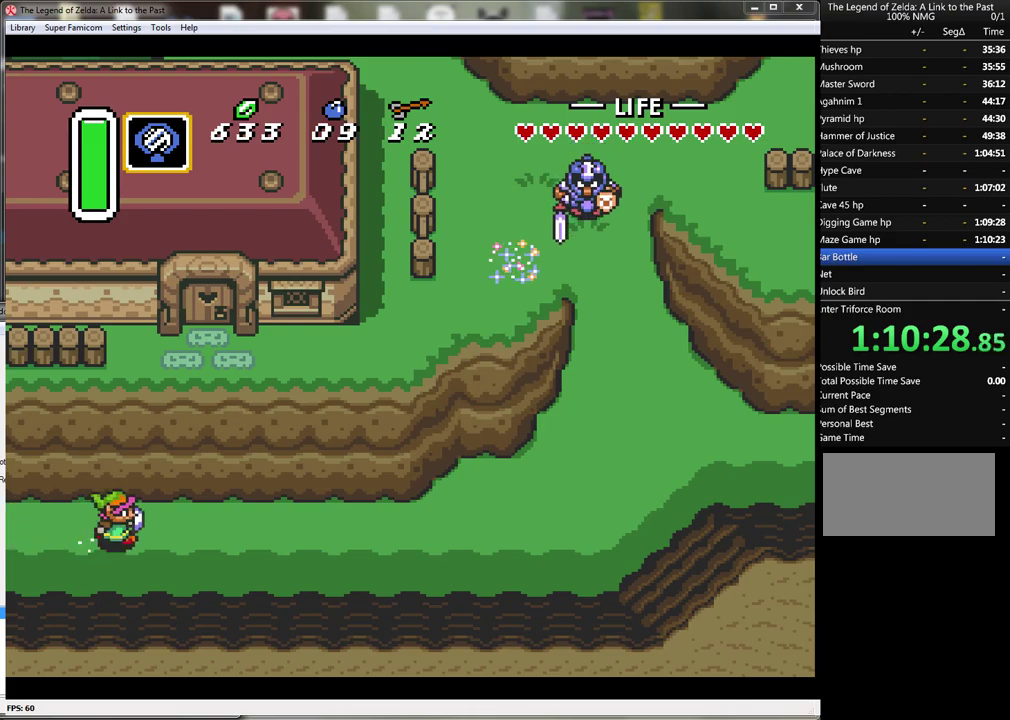
{"buttons": ["A"], "events": []}
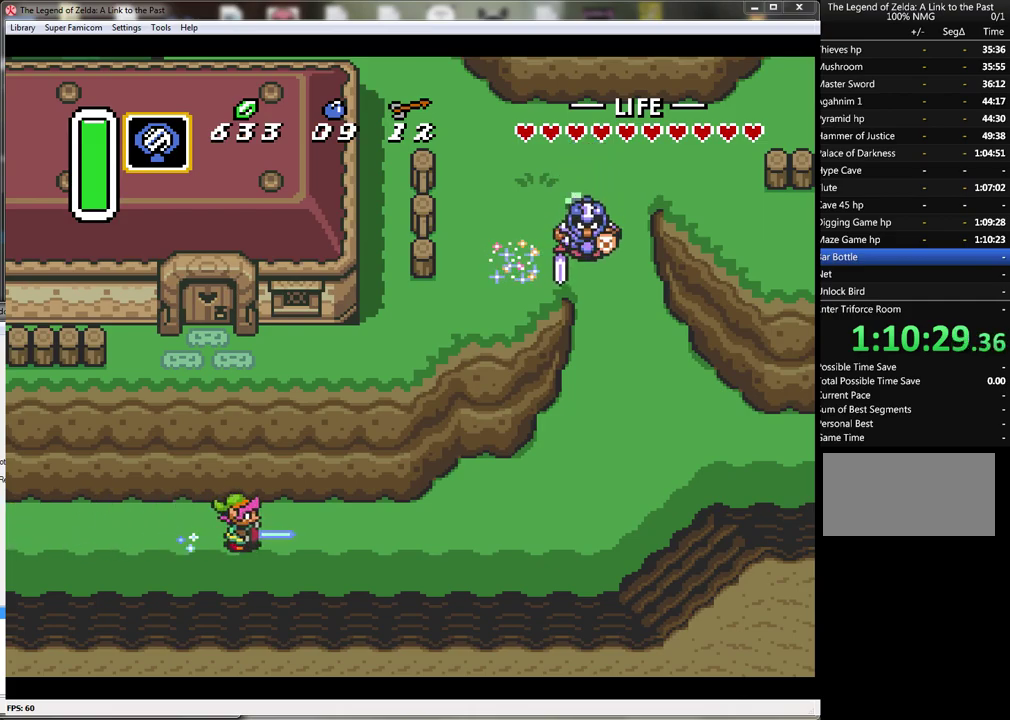
{"buttons": ["A", "DPAD_UP"], "events": [[483, "DPAD_UP", "down"]]}
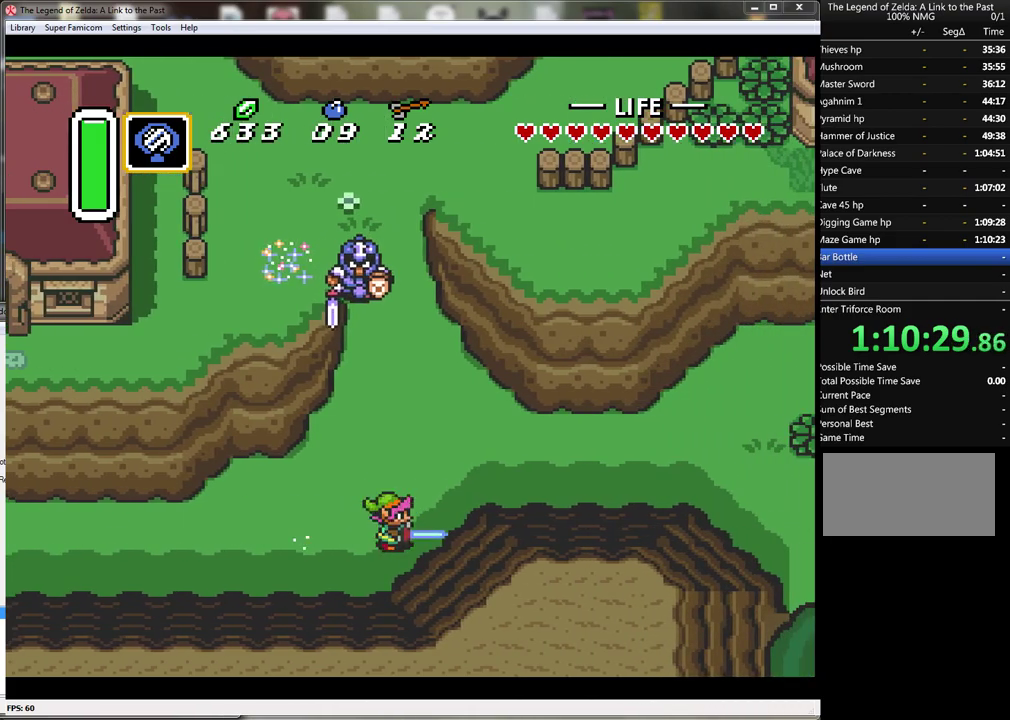
{"buttons": ["DPAD_UP"], "events": [[17, "A", "up"], [83, "DPAD_RIGHT", "down"], [150, "DPAD_RIGHT", "up"]]}
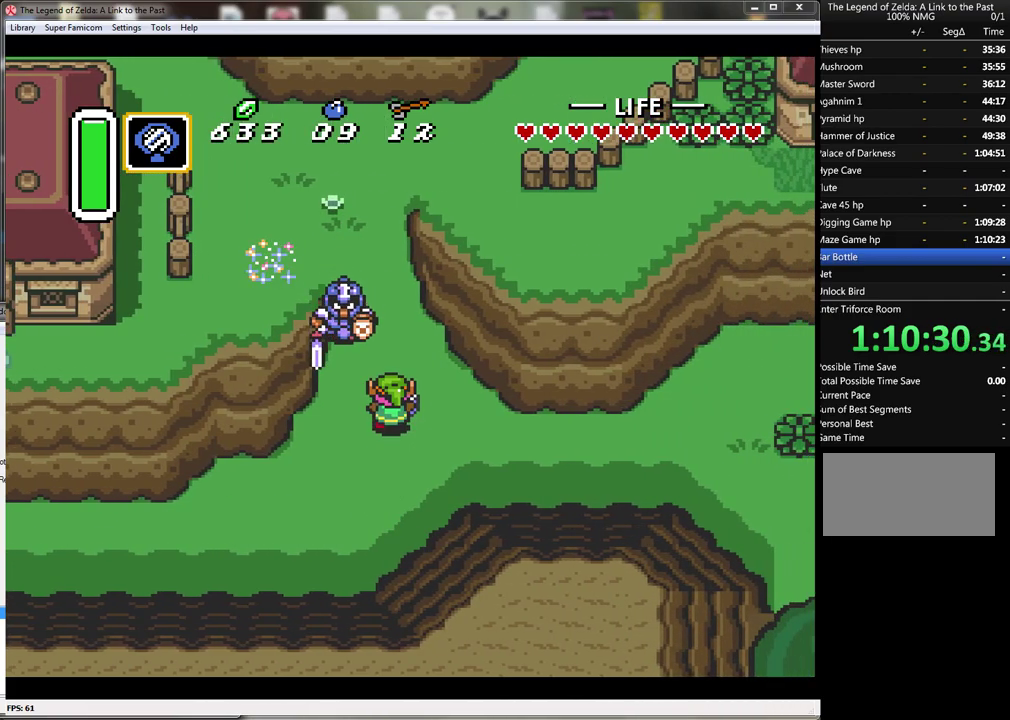
{"buttons": ["DPAD_UP"], "events": [[50, "B", "down"], [183, "DPAD_LEFT", "down"], [300, "B", "up"], [417, "DPAD_LEFT", "up"]]}
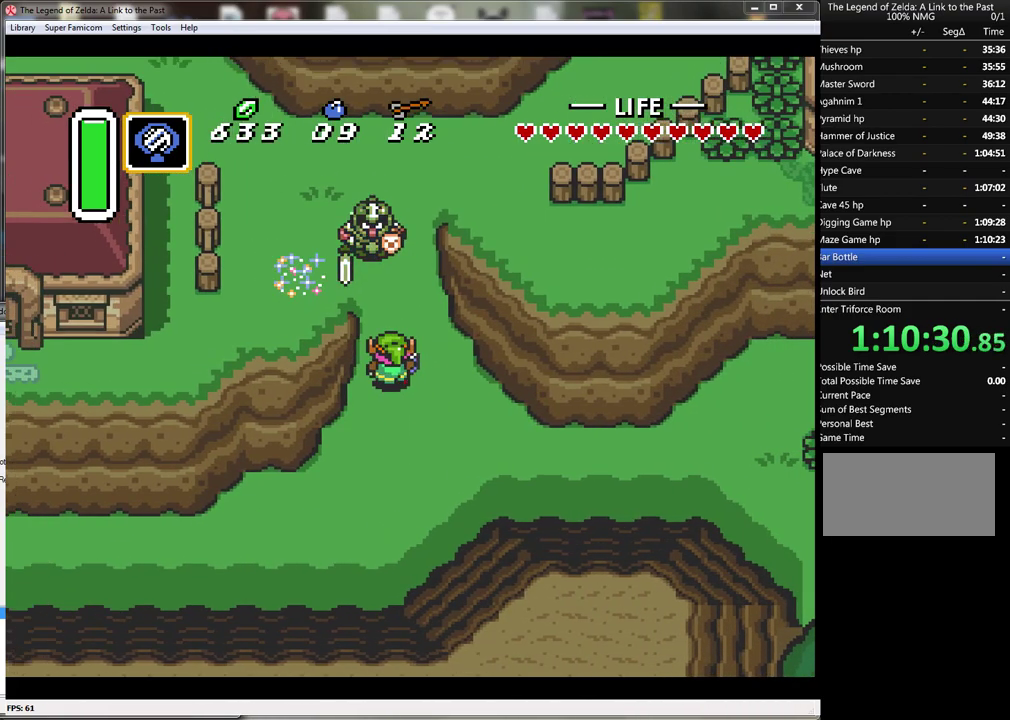
{"buttons": ["DPAD_UP"], "events": [[117, "B", "down"], [367, "B", "up"]]}
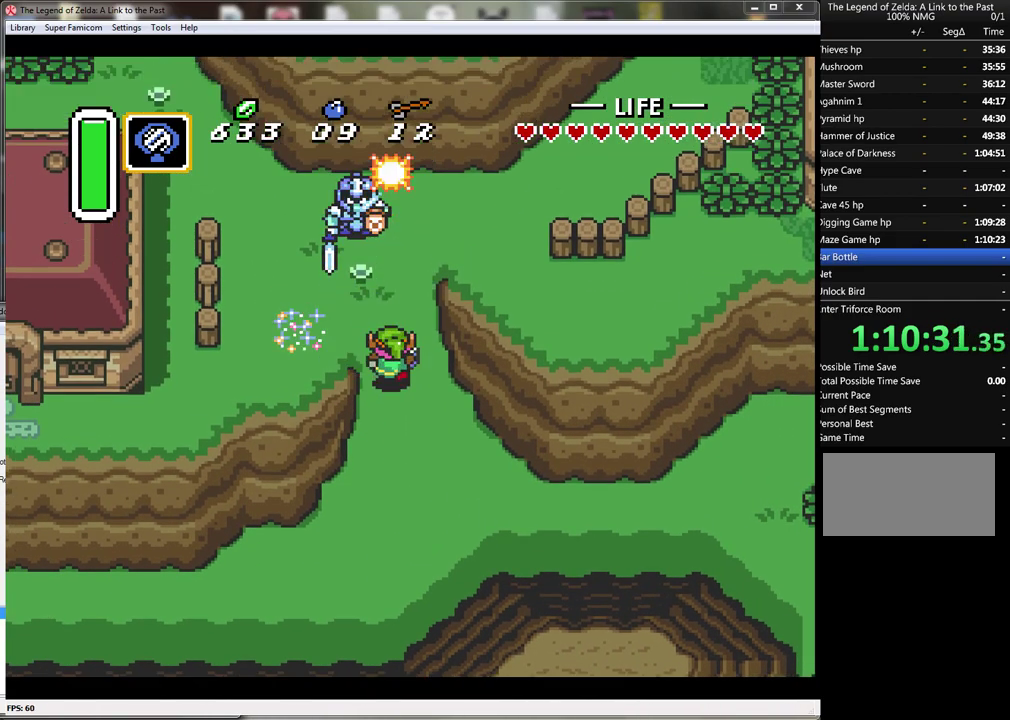
{"buttons": ["DPAD_UP", "DPAD_LEFT"], "events": [[433, "DPAD_LEFT", "down"]]}
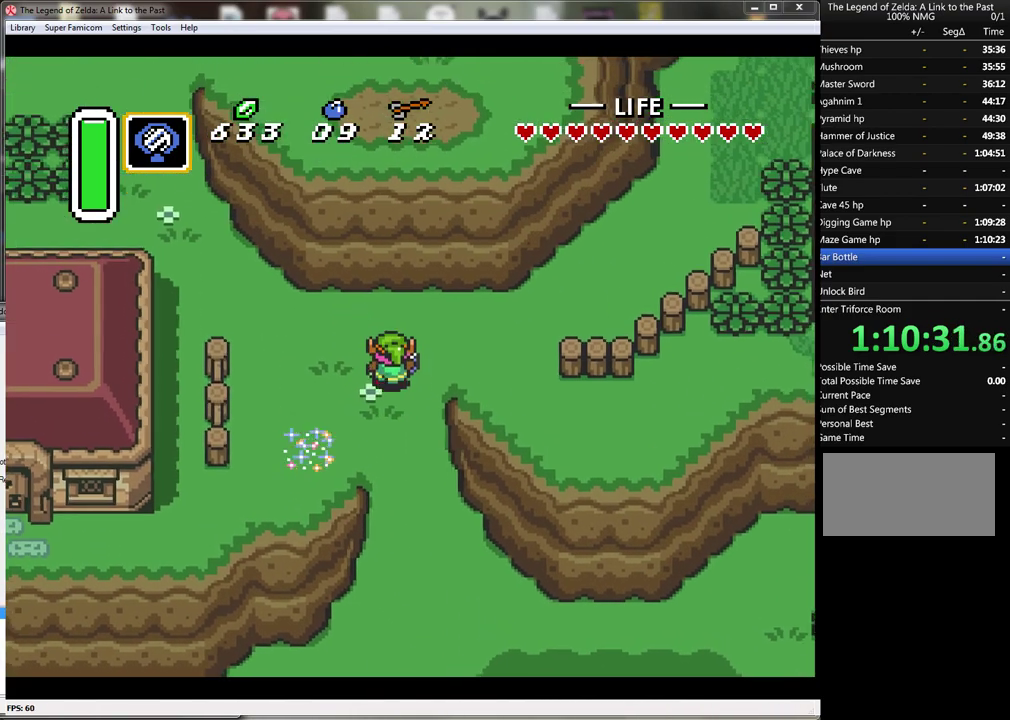
{"buttons": ["DPAD_LEFT"], "events": [[300, "DPAD_UP", "up"]]}
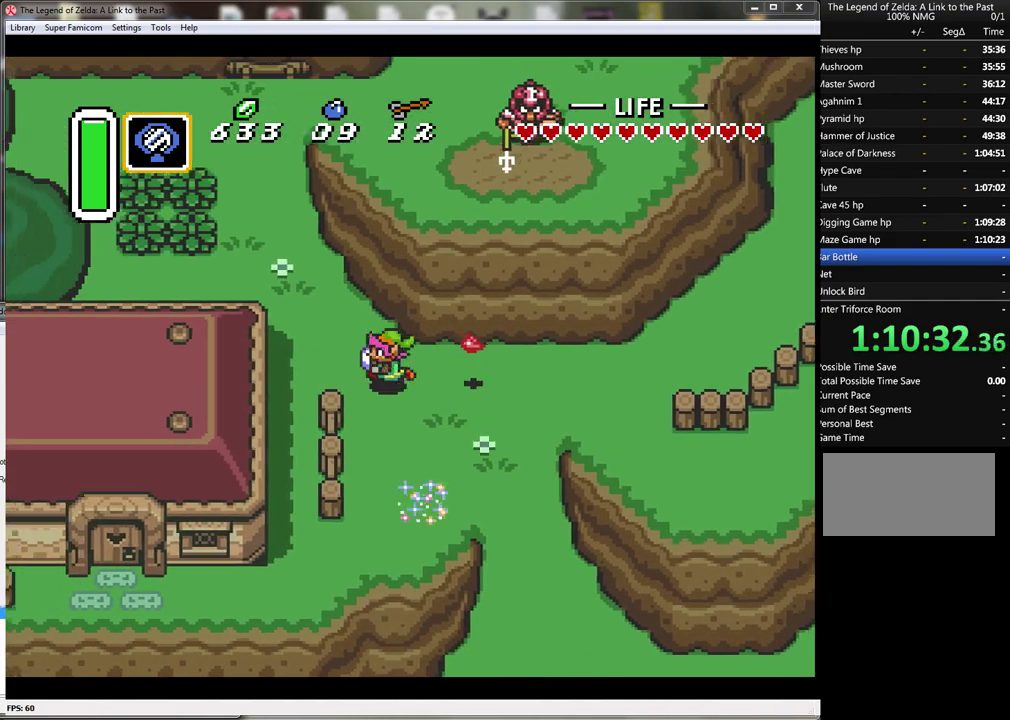
{"buttons": ["DPAD_UP", "DPAD_LEFT"], "events": [[17, "DPAD_UP", "down"], [100, "DPAD_LEFT", "up"], [233, "DPAD_LEFT", "down"]]}
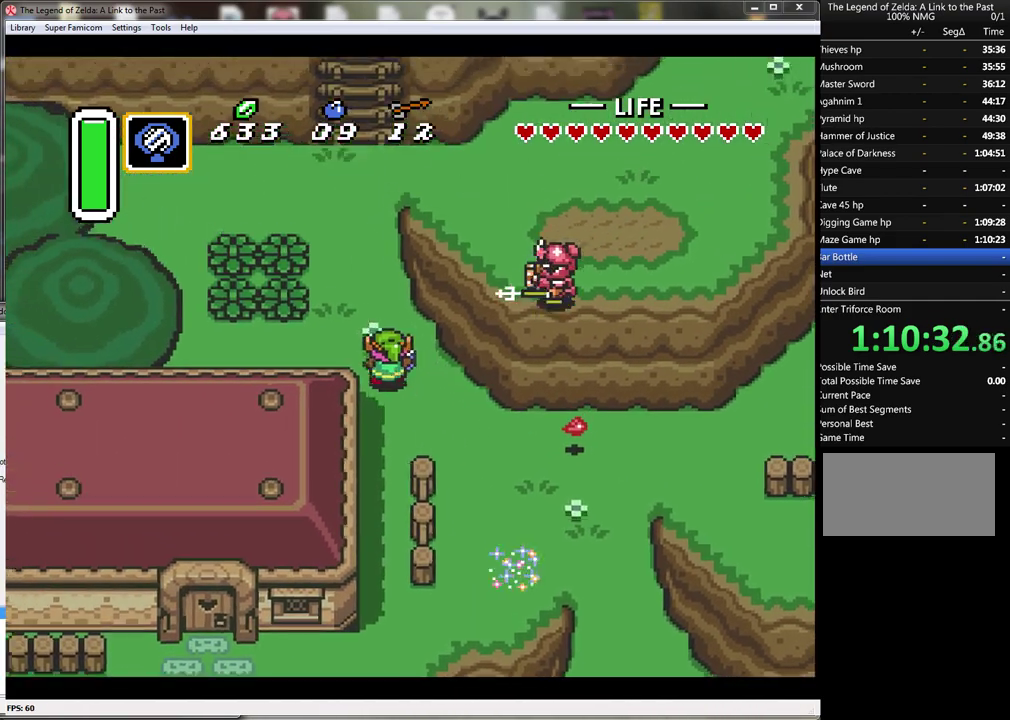
{"buttons": ["DPAD_UP"], "events": [[17, "DPAD_LEFT", "up"]]}
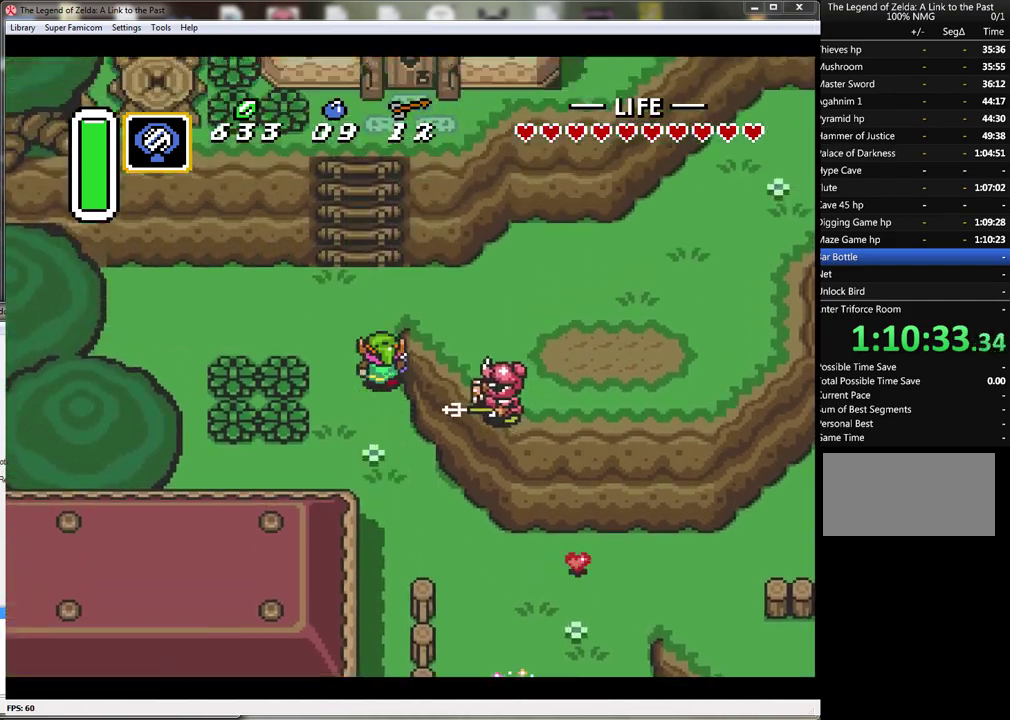
{"buttons": ["B"], "events": [[117, "DPAD_RIGHT", "down"], [117, "DPAD_UP", "up"], [233, "B", "down"], [267, "DPAD_RIGHT", "up"]]}
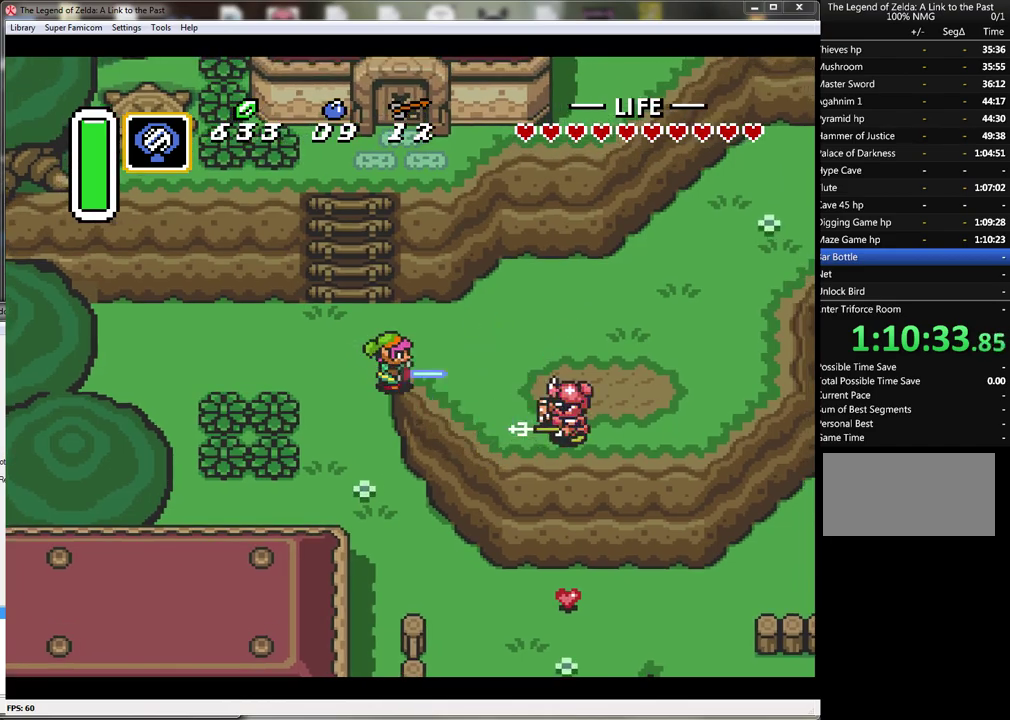
{"buttons": ["B", "DPAD_RIGHT"], "events": [[50, "B", "up"], [200, "DPAD_RIGHT", "down"], [483, "B", "down"]]}
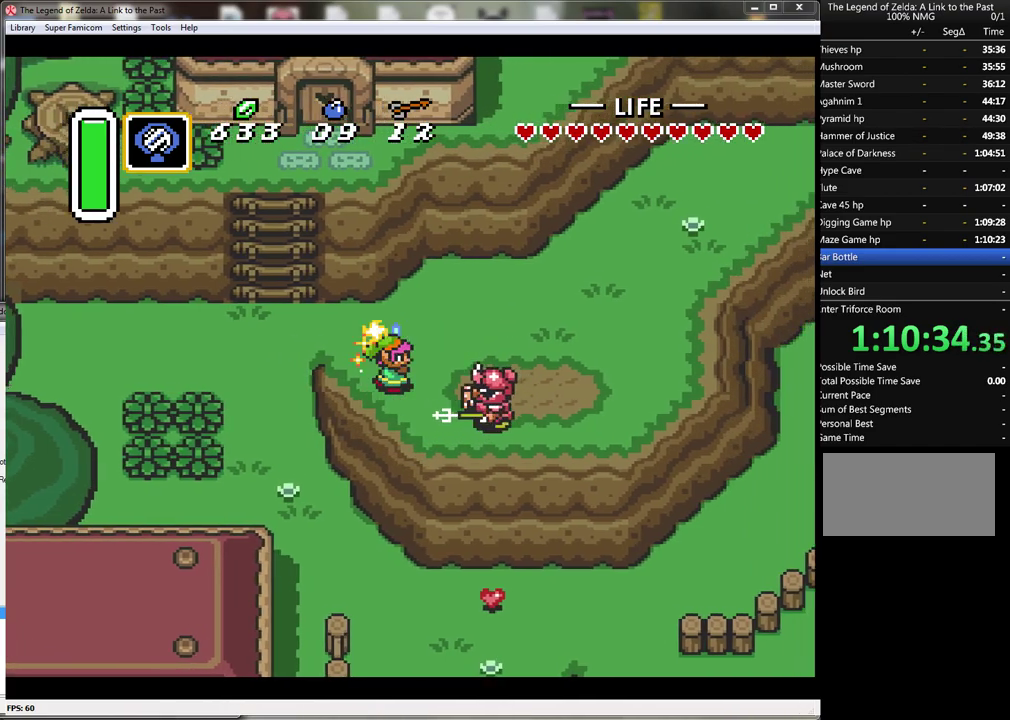
{"buttons": ["DPAD_RIGHT"], "events": [[50, "DPAD_RIGHT", "up"], [267, "B", "up"], [267, "DPAD_RIGHT", "down"]]}
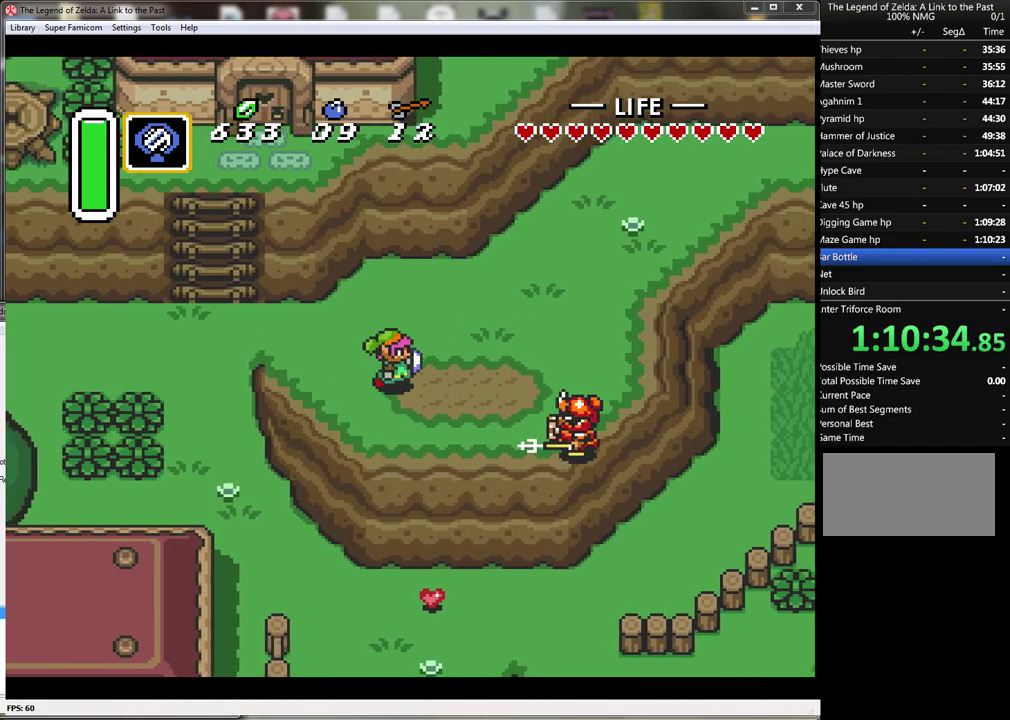
{"buttons": [], "events": [[183, "B", "down"], [233, "DPAD_RIGHT", "up"], [483, "B", "up"]]}
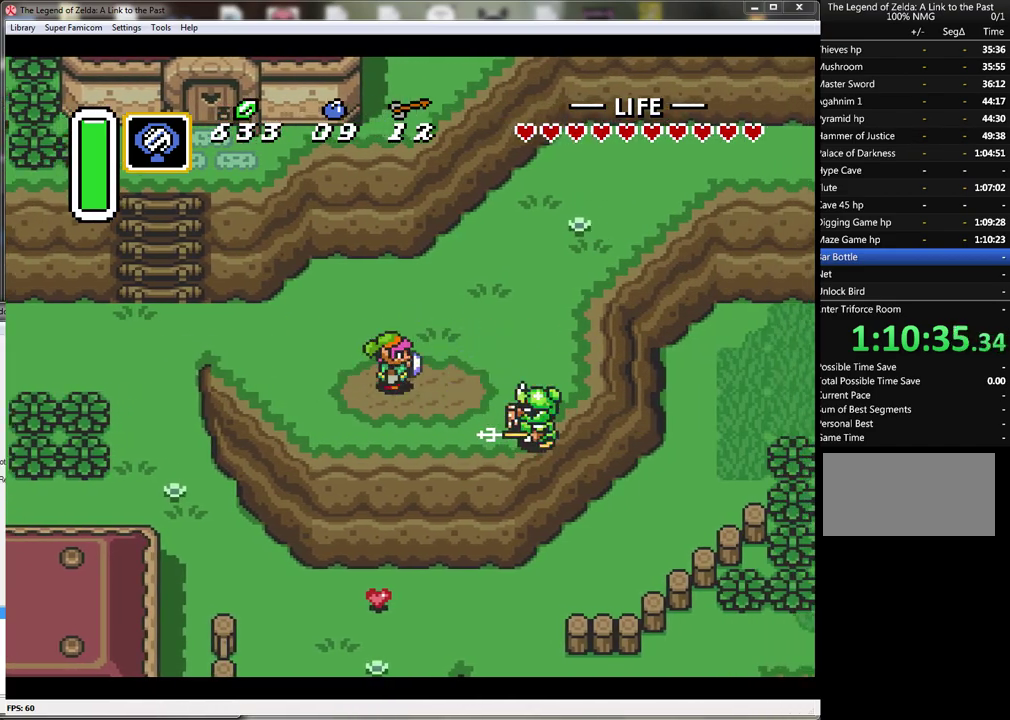
{"buttons": ["B"], "events": [[17, "DPAD_RIGHT", "down"], [50, "DPAD_UP", "down"], [333, "B", "down"], [350, "DPAD_UP", "up"], [450, "DPAD_RIGHT", "up"]]}
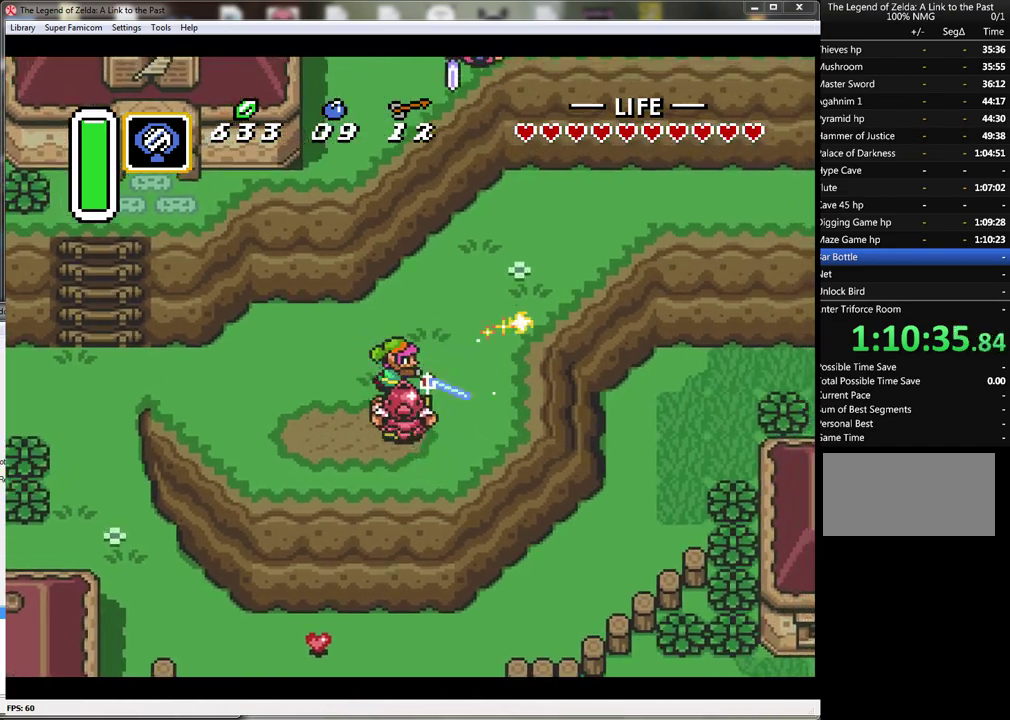
{"buttons": ["DPAD_UP", "DPAD_RIGHT"], "events": [[167, "B", "up"], [350, "DPAD_RIGHT", "down"], [383, "DPAD_UP", "down"]]}
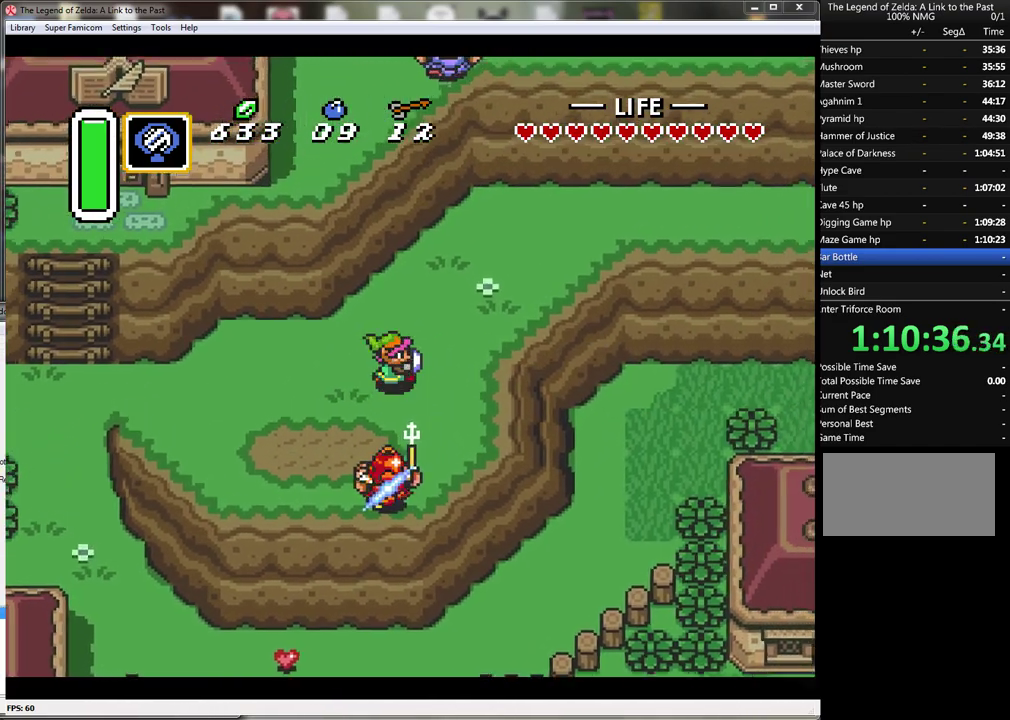
{"buttons": ["DPAD_UP", "DPAD_RIGHT"], "events": []}
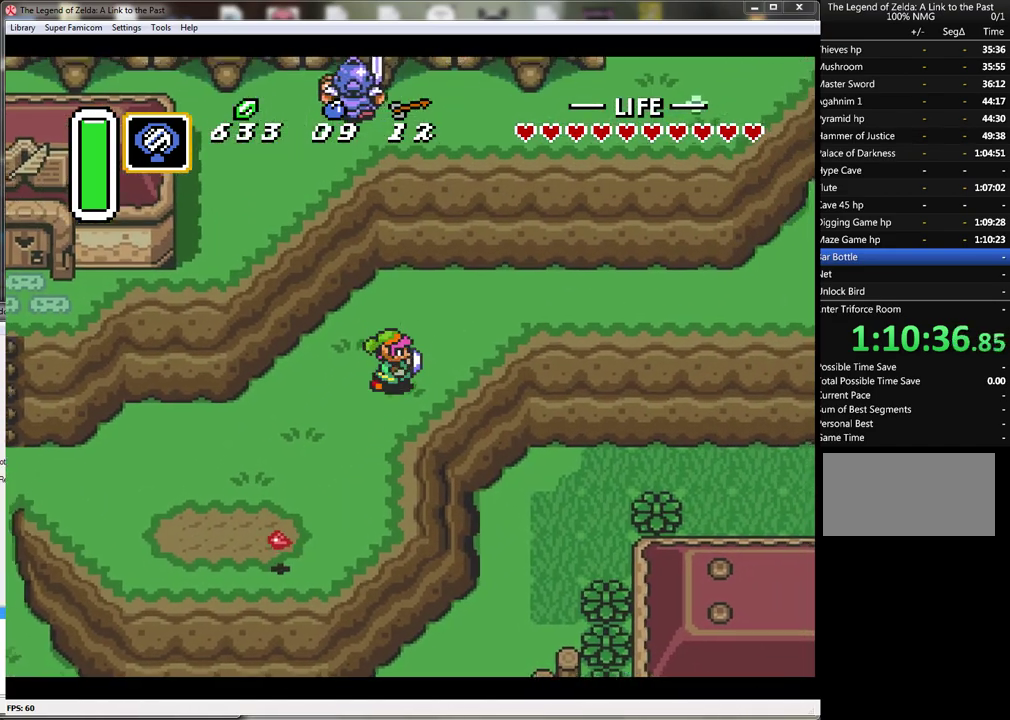
{"buttons": ["A"], "events": [[17, "DPAD_RIGHT", "up"], [250, "DPAD_RIGHT", "down"], [350, "DPAD_UP", "up"], [417, "A", "down"], [500, "DPAD_RIGHT", "up"]]}
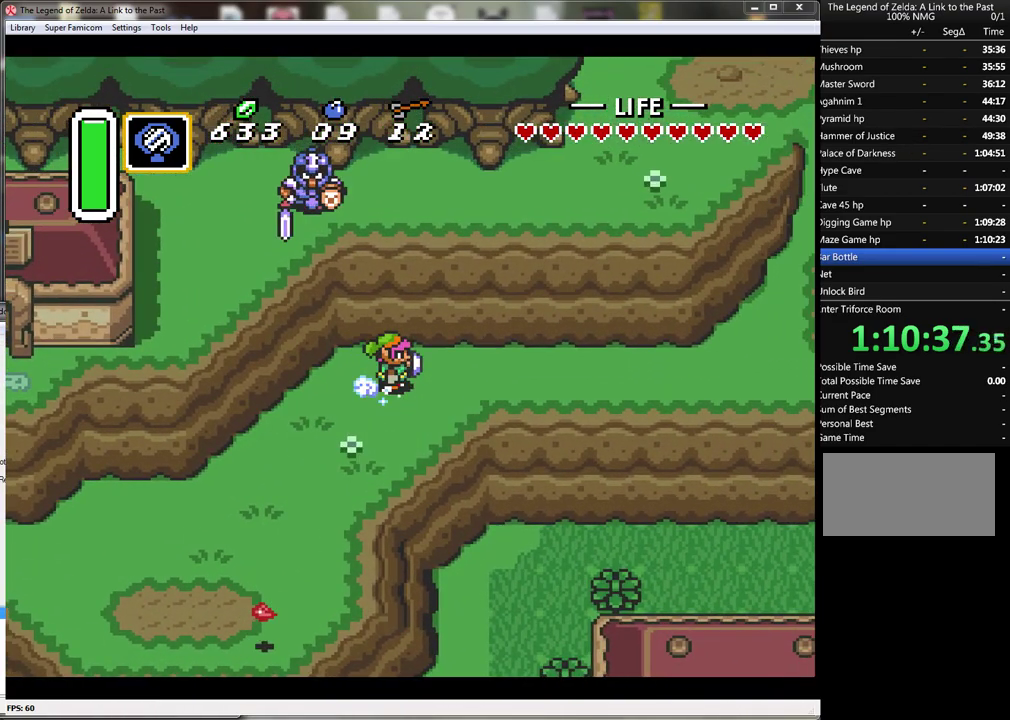
{"buttons": ["A"], "events": []}